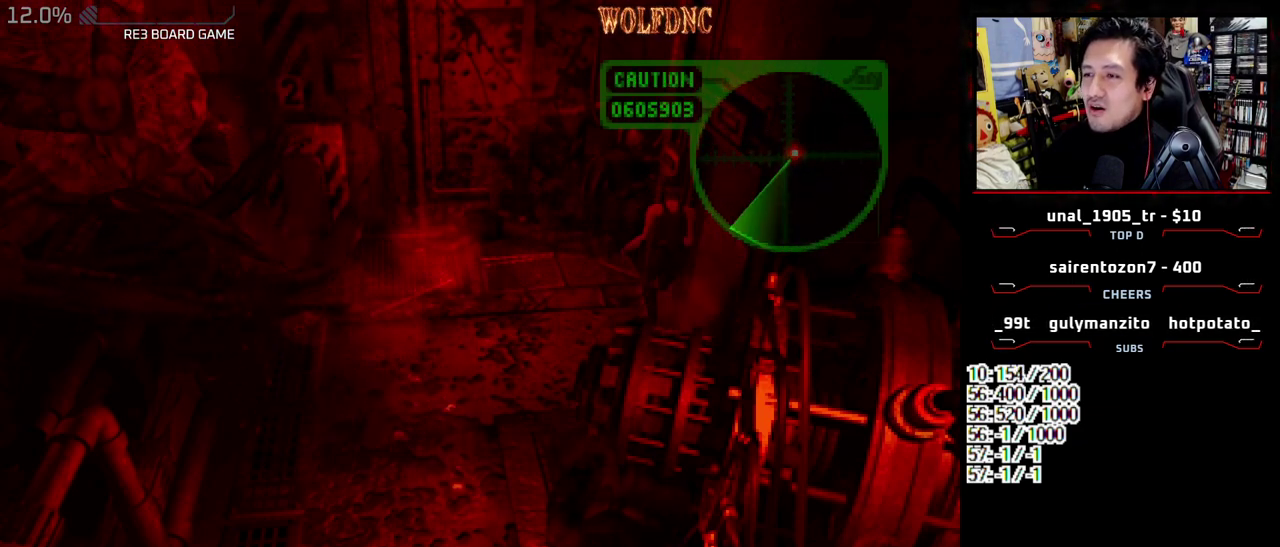
Gameplay with a controller (PlayStation layout); each line is a JSON object with the inputs held at the frame after it. "events" lists button and stick changes between this image and that frame as [ms after this image, input, new state], when the widget could be followed in between. Not read: L3 R3.
{"buttons": ["SQUARE", "DPAD_UP", "DPAD_LEFT"], "events": [[117, "DPAD_UP", "up"], [167, "DPAD_LEFT", "down"], [167, "SQUARE", "up"], [400, "DPAD_UP", "down"], [500, "SQUARE", "down"]]}
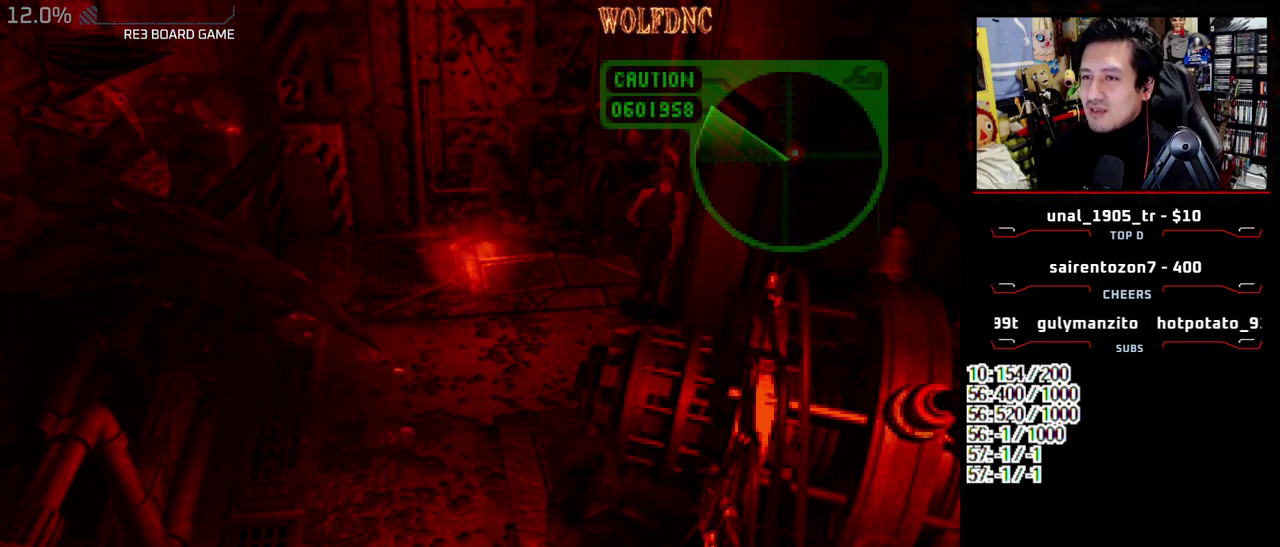
{"buttons": ["SQUARE", "DPAD_UP", "DPAD_LEFT"], "events": []}
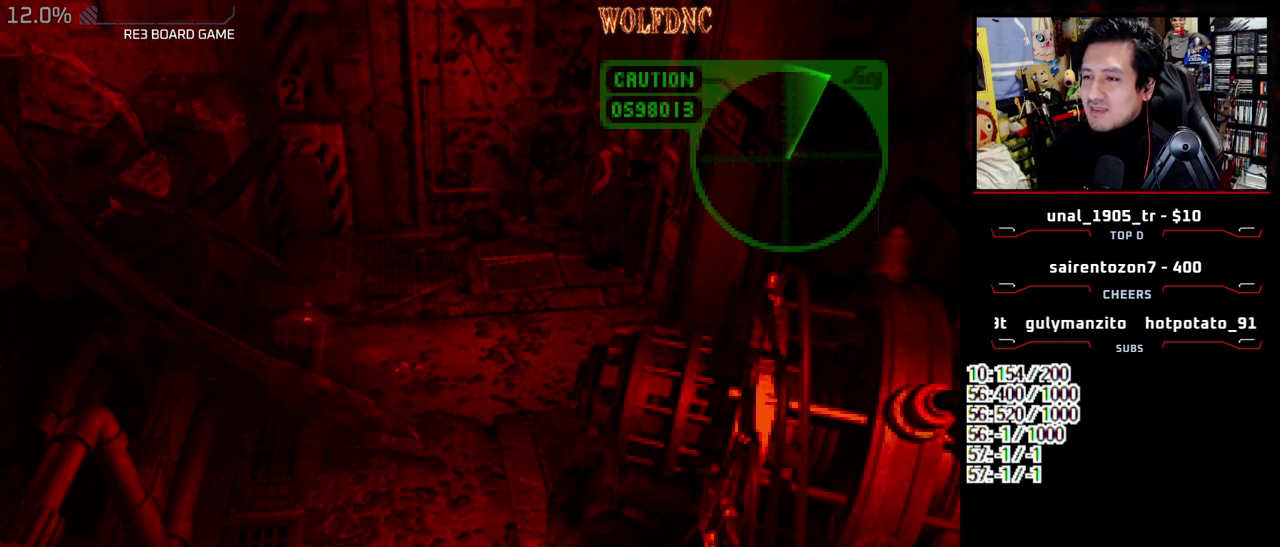
{"buttons": ["SQUARE", "DPAD_UP"], "events": [[200, "DPAD_LEFT", "up"]]}
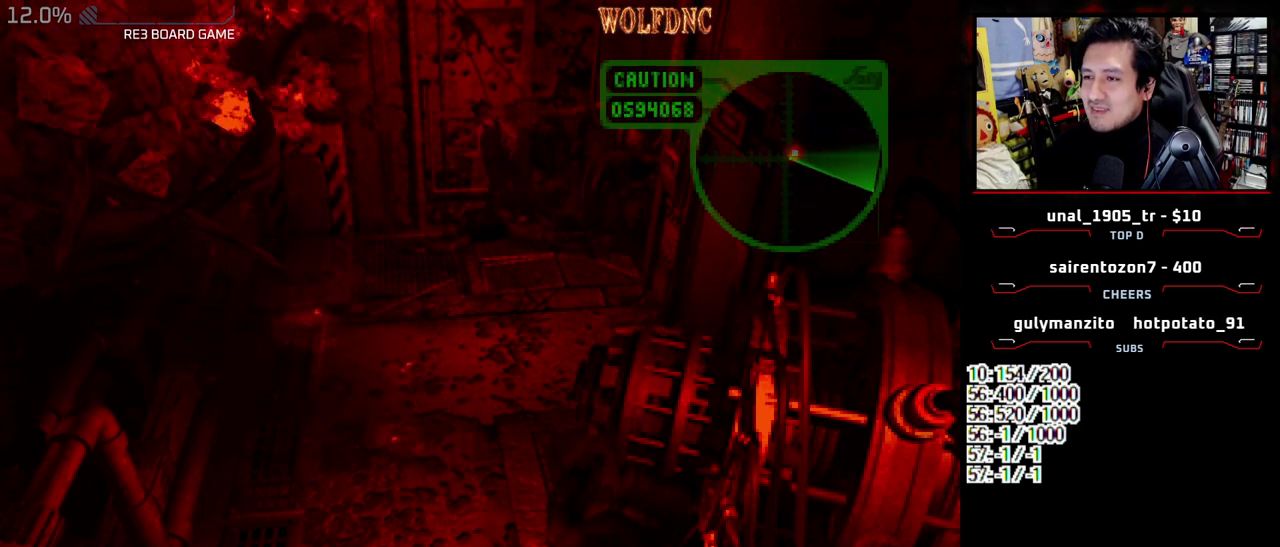
{"buttons": ["SQUARE", "DPAD_UP"], "events": [[17, "DPAD_UP", "up"], [17, "SQUARE", "up"], [67, "DPAD_DOWN", "down"], [167, "SQUARE", "down"], [217, "DPAD_DOWN", "up"], [267, "SQUARE", "up"], [300, "DPAD_UP", "down"], [350, "SQUARE", "down"]]}
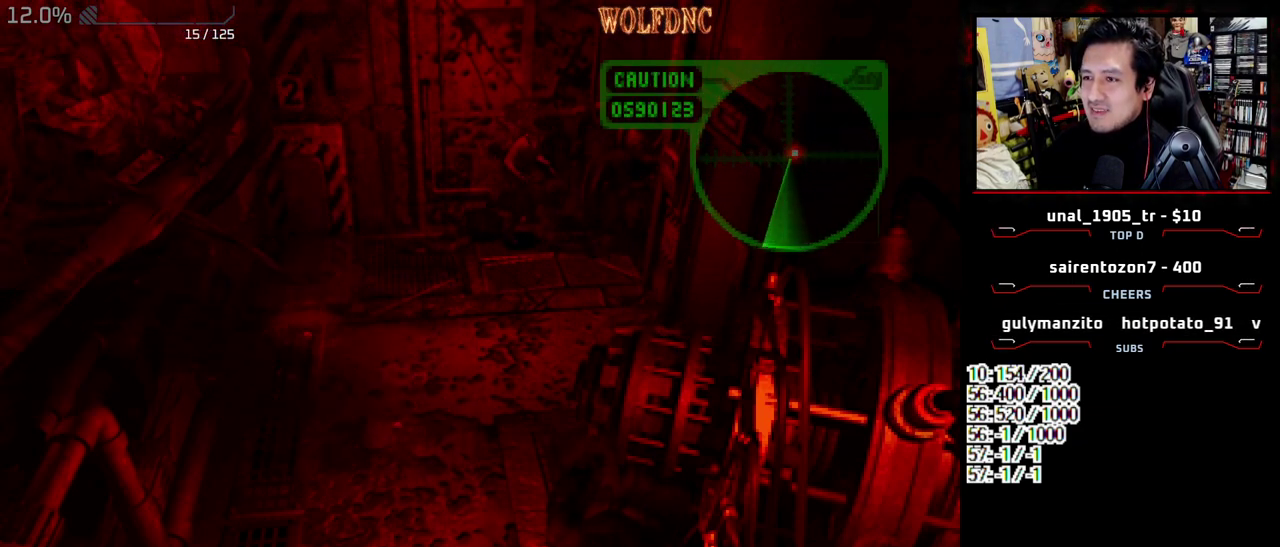
{"buttons": ["SQUARE", "DPAD_UP", "DPAD_RIGHT"], "events": [[417, "DPAD_RIGHT", "down"]]}
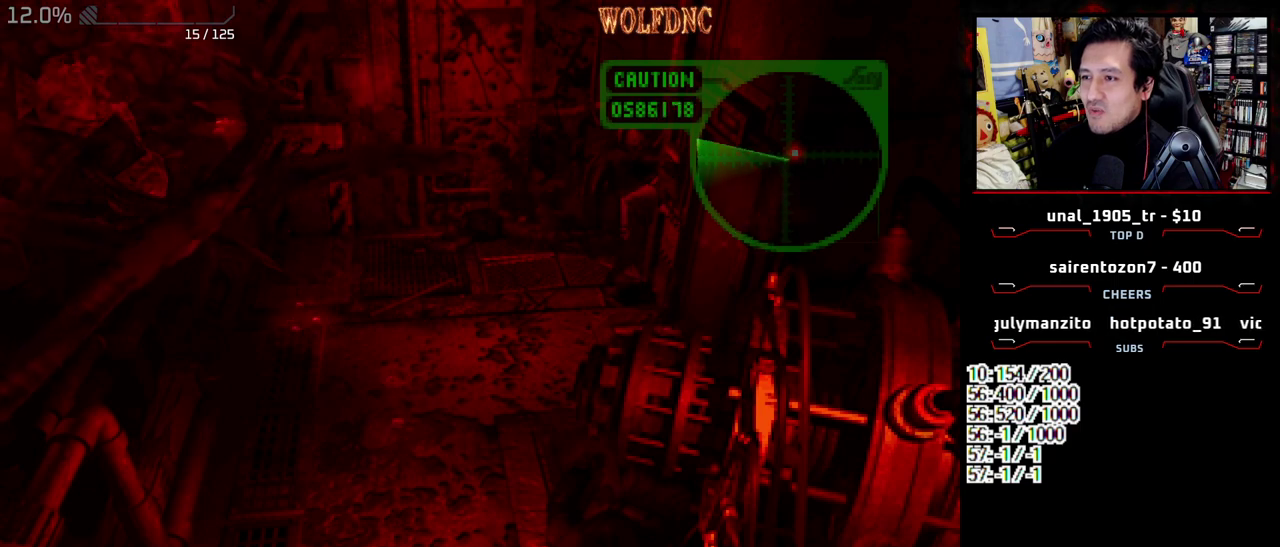
{"buttons": ["SQUARE", "DPAD_UP", "DPAD_RIGHT"], "events": [[100, "DPAD_UP", "up"], [100, "SQUARE", "up"], [433, "DPAD_UP", "down"], [433, "SQUARE", "down"]]}
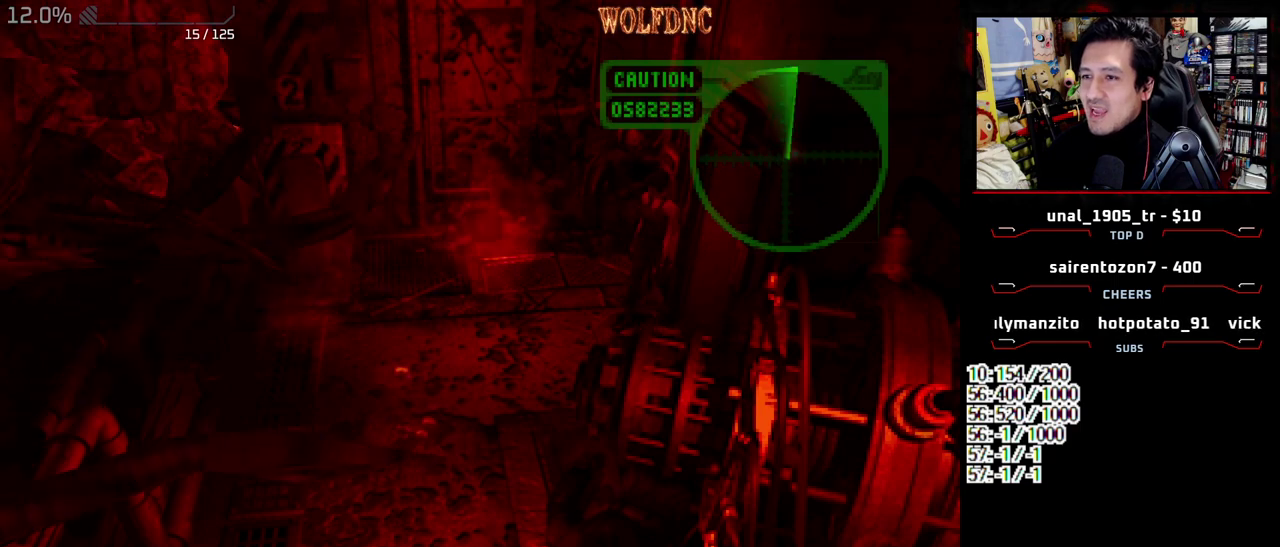
{"buttons": ["SQUARE", "DPAD_UP", "DPAD_LEFT"], "events": [[117, "DPAD_RIGHT", "up"], [300, "DPAD_LEFT", "down"]]}
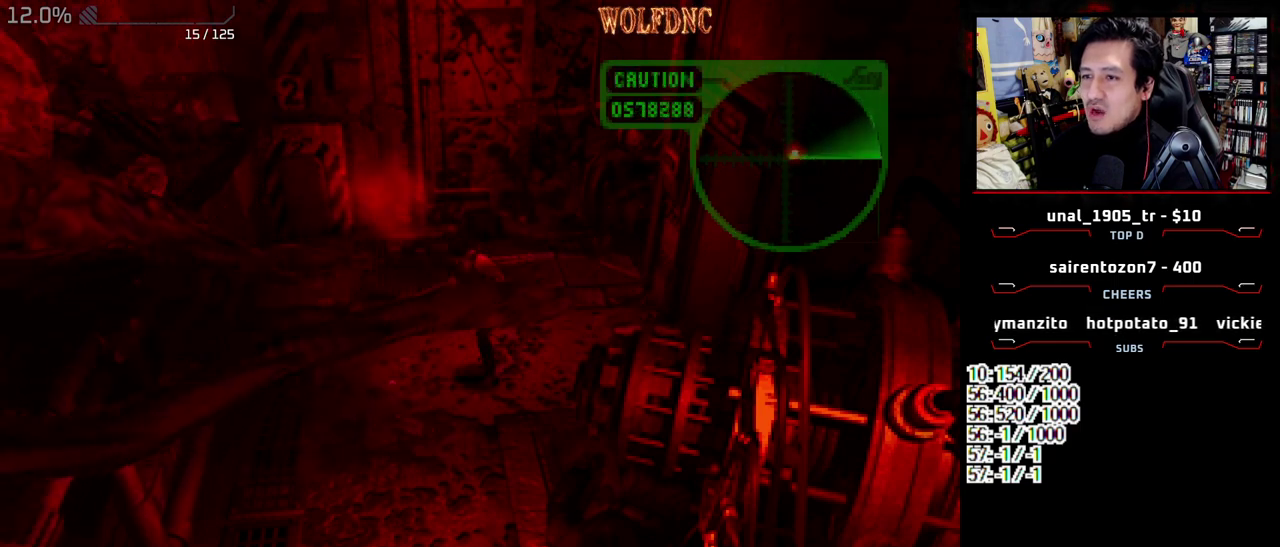
{"buttons": ["SQUARE", "DPAD_UP"], "events": [[467, "DPAD_LEFT", "up"]]}
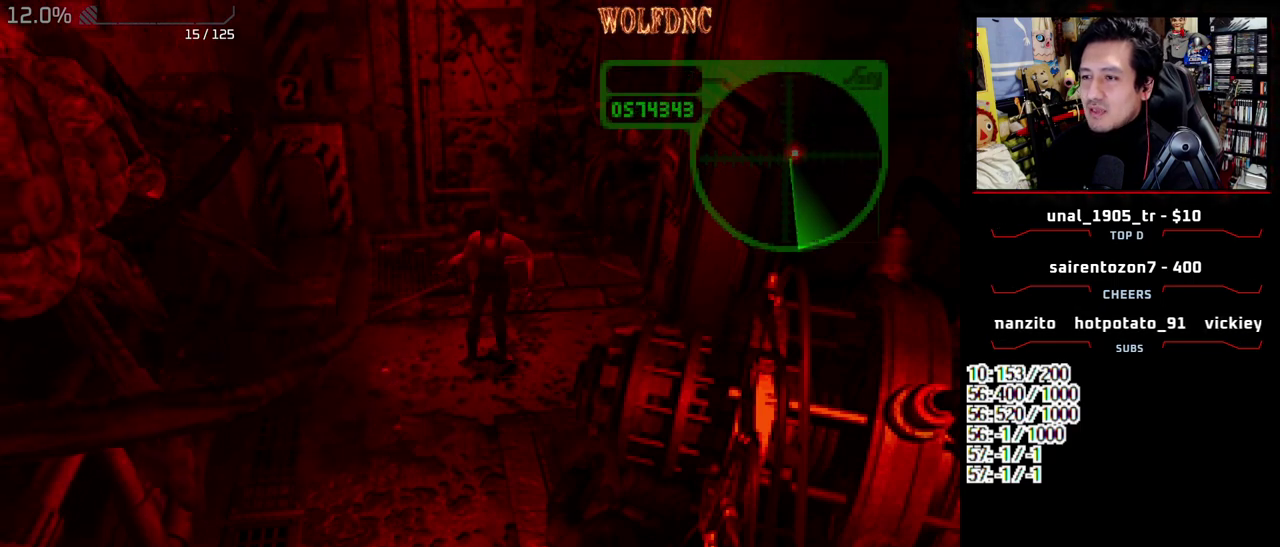
{"buttons": ["SQUARE", "DPAD_UP", "DPAD_LEFT"], "events": [[100, "DPAD_LEFT", "down"]]}
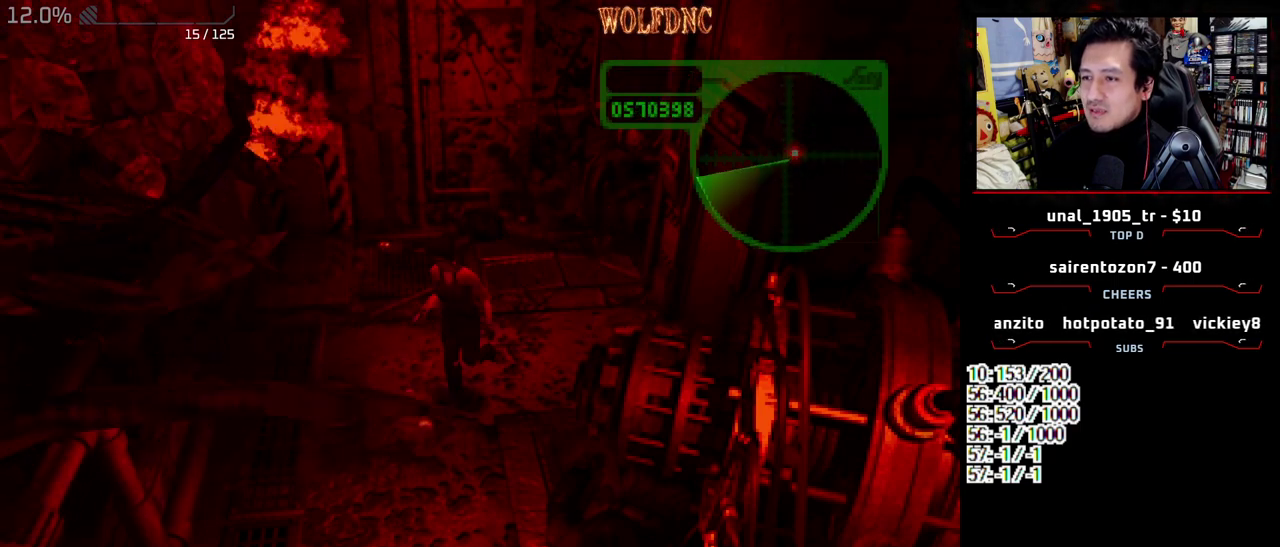
{"buttons": ["SQUARE", "DPAD_UP"], "events": [[267, "DPAD_LEFT", "up"]]}
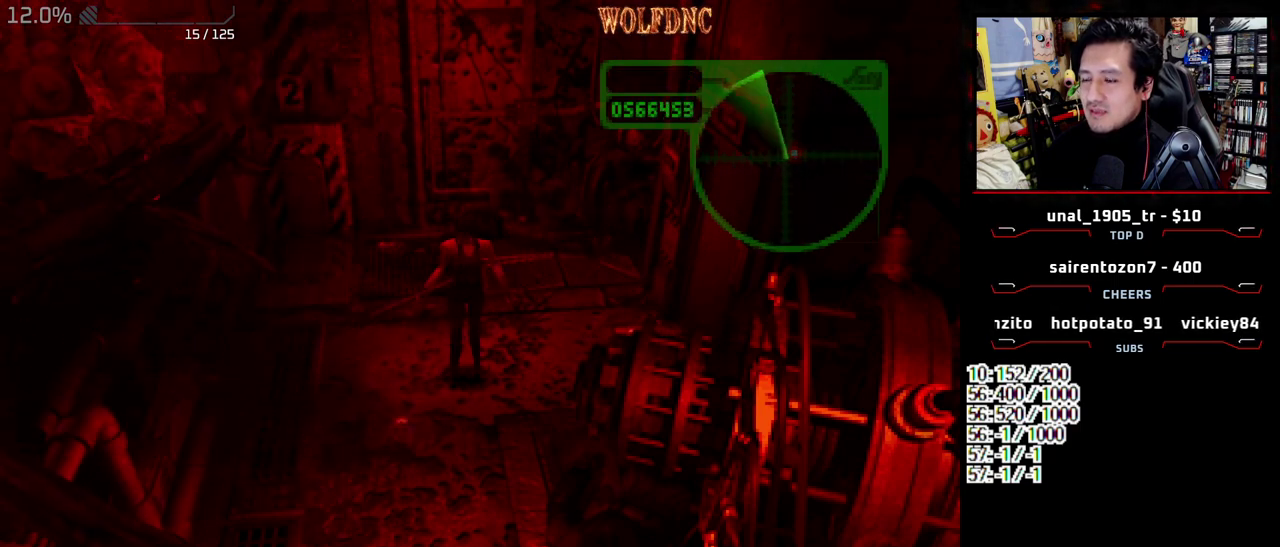
{"buttons": ["SQUARE", "DPAD_UP", "DPAD_LEFT"], "events": [[83, "DPAD_LEFT", "down"]]}
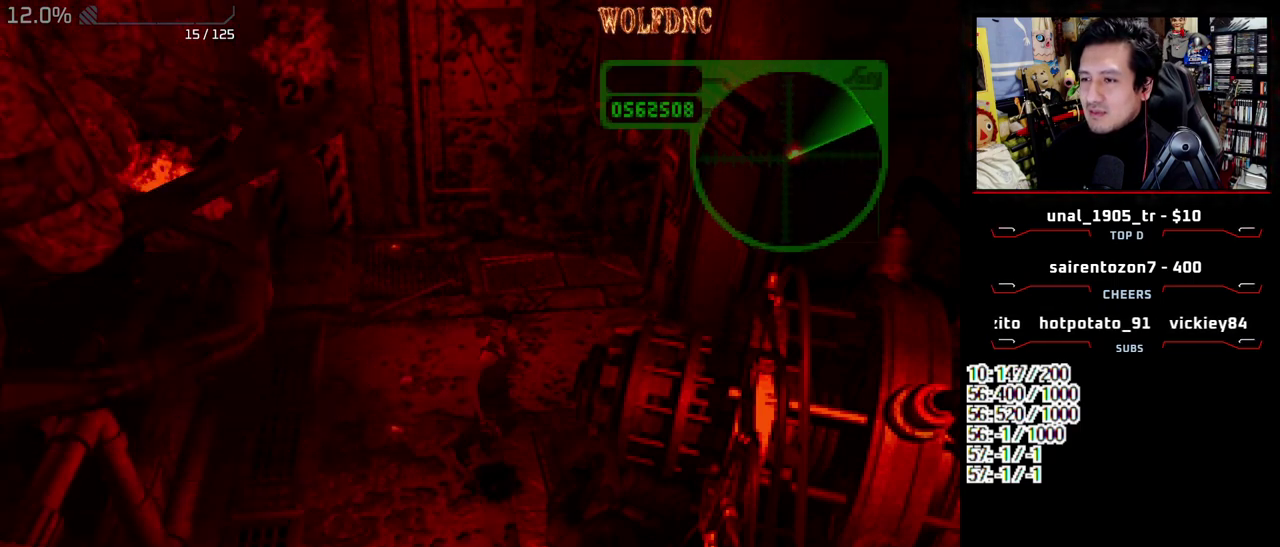
{"buttons": ["SQUARE", "DPAD_UP"], "events": [[17, "DPAD_LEFT", "up"]]}
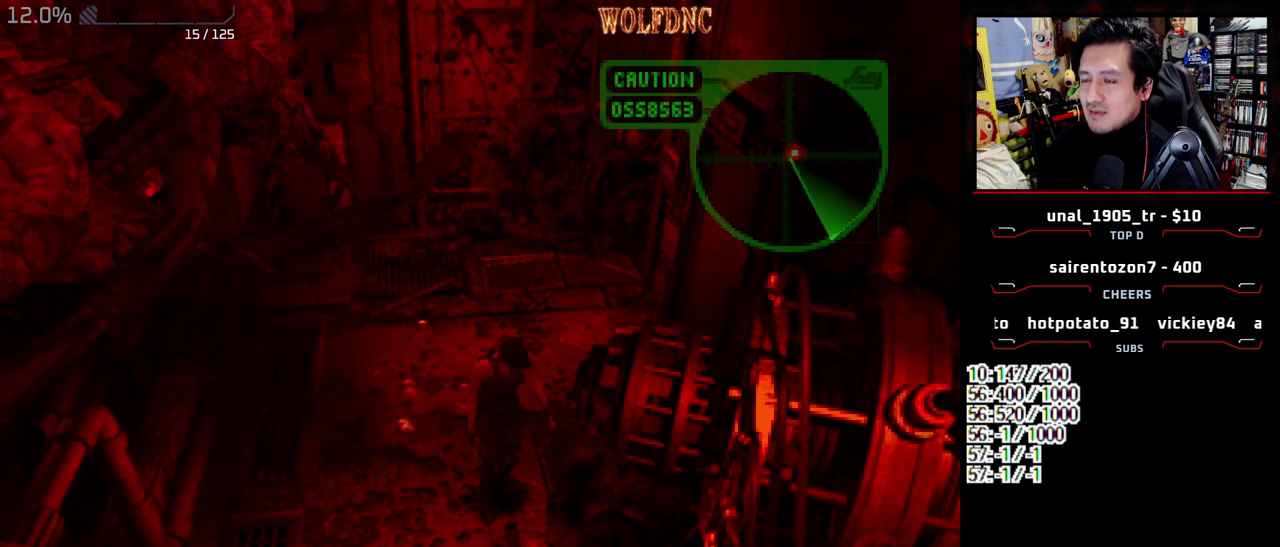
{"buttons": ["SQUARE", "DPAD_UP"], "events": [[167, "DPAD_RIGHT", "down"], [300, "DPAD_RIGHT", "up"]]}
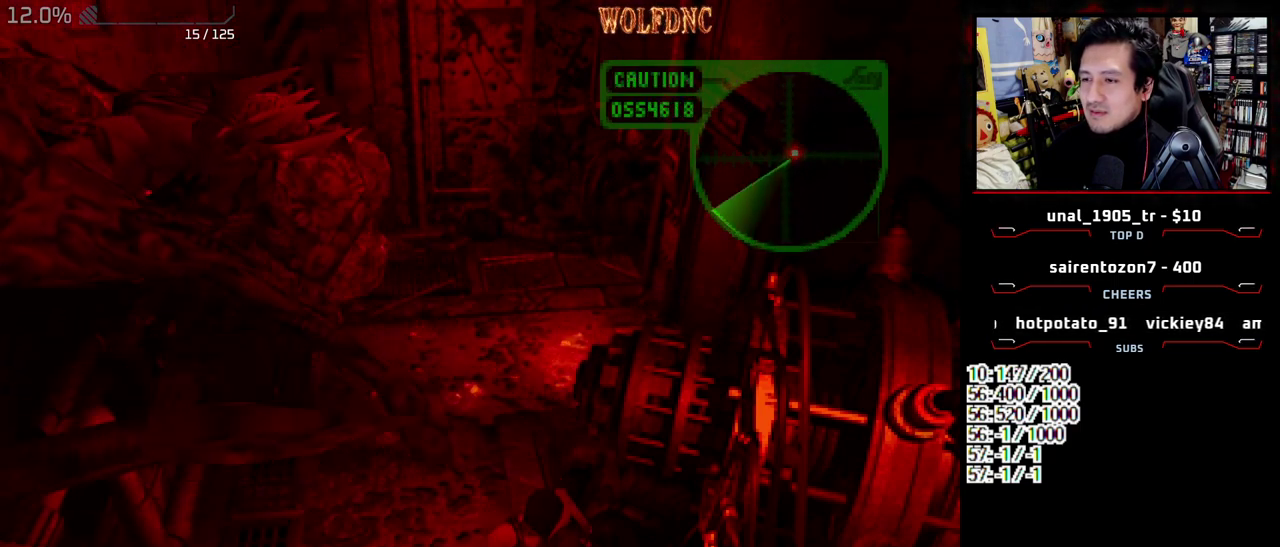
{"buttons": ["SQUARE", "DPAD_UP"], "events": []}
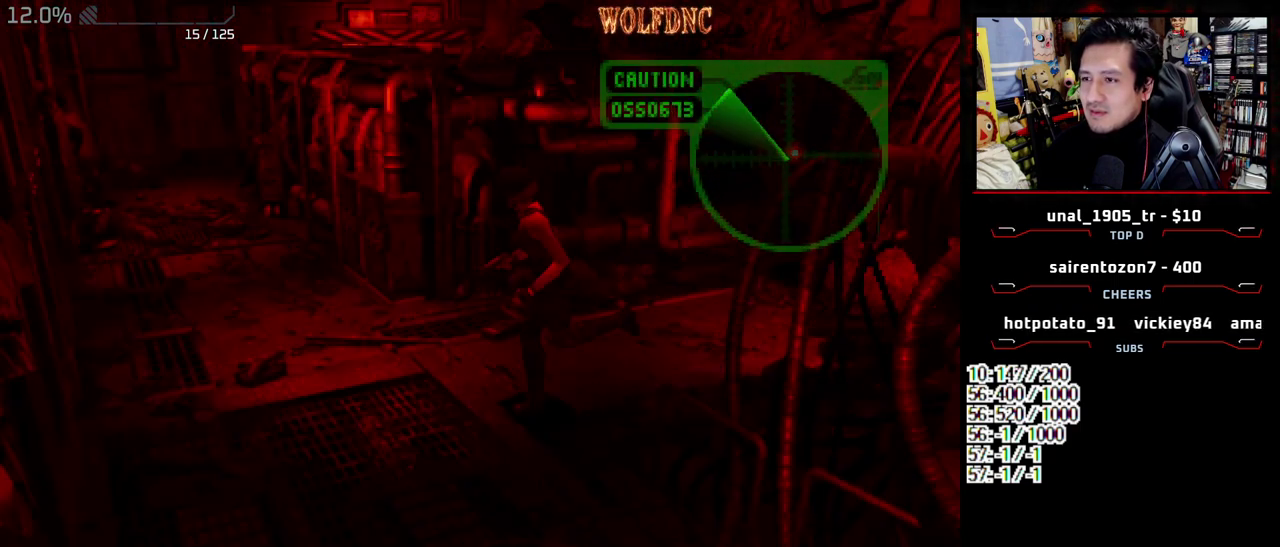
{"buttons": ["SQUARE", "DPAD_UP", "DPAD_RIGHT"], "events": [[383, "DPAD_RIGHT", "down"]]}
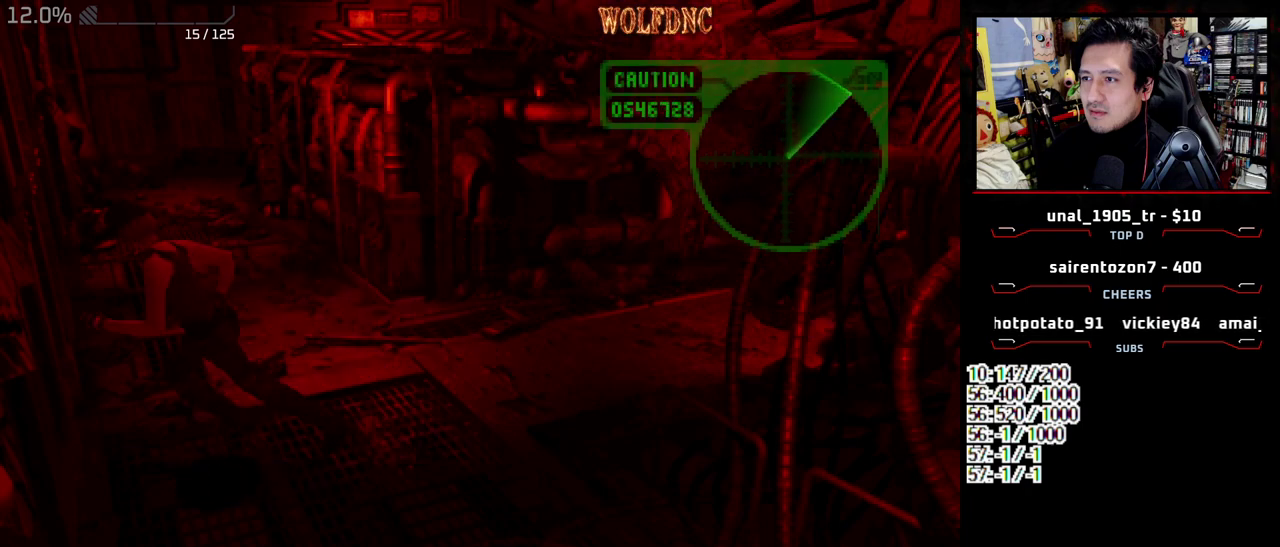
{"buttons": ["CROSS", "R1"], "events": [[117, "DPAD_UP", "up"], [117, "R1", "down"], [217, "DPAD_RIGHT", "up"], [217, "SQUARE", "up"], [350, "CROSS", "down"]]}
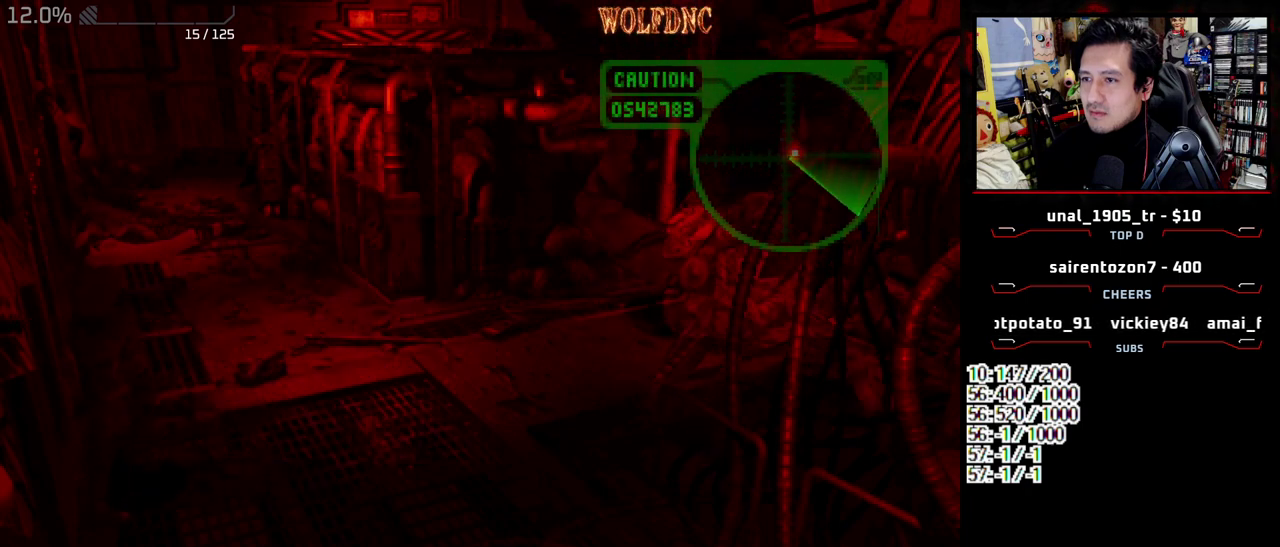
{"buttons": ["CROSS", "R1"], "events": []}
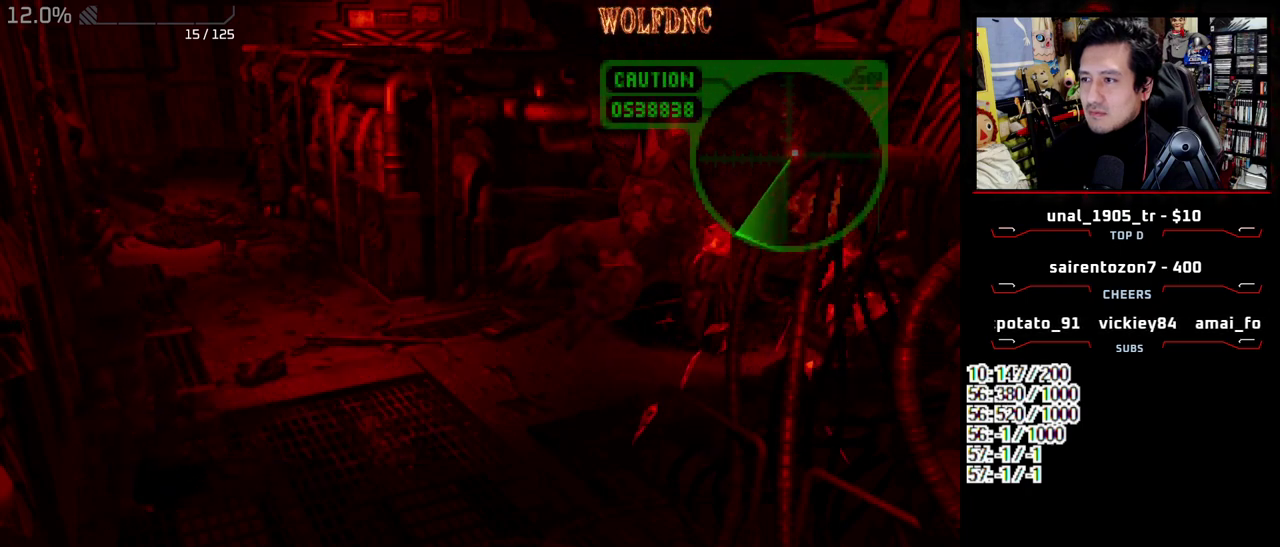
{"buttons": ["CROSS", "R1"], "events": []}
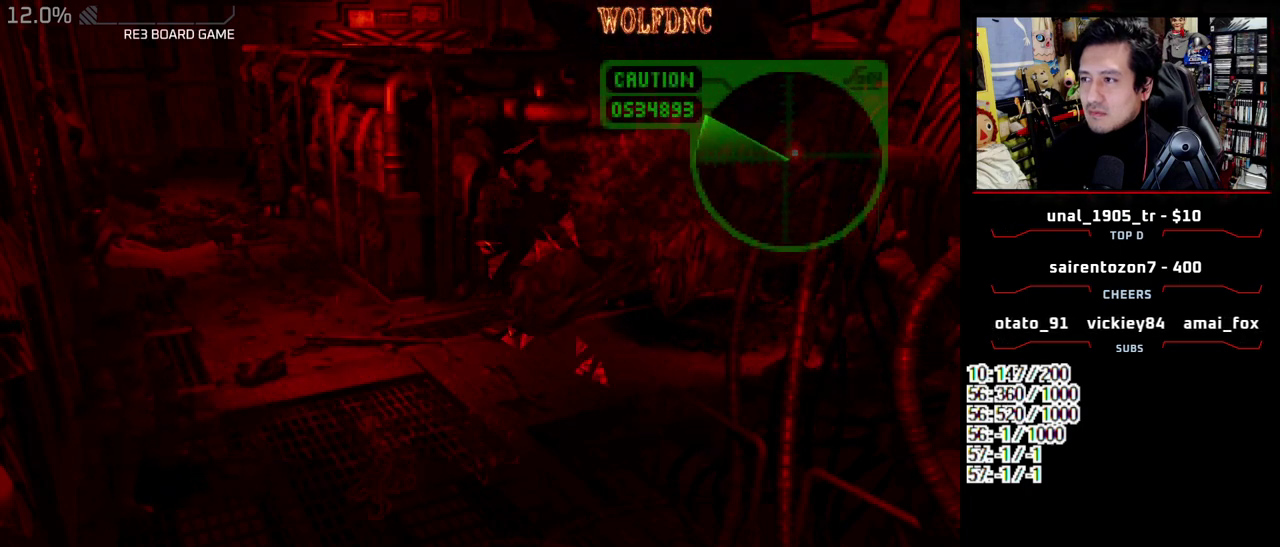
{"buttons": ["CROSS", "R1"], "events": []}
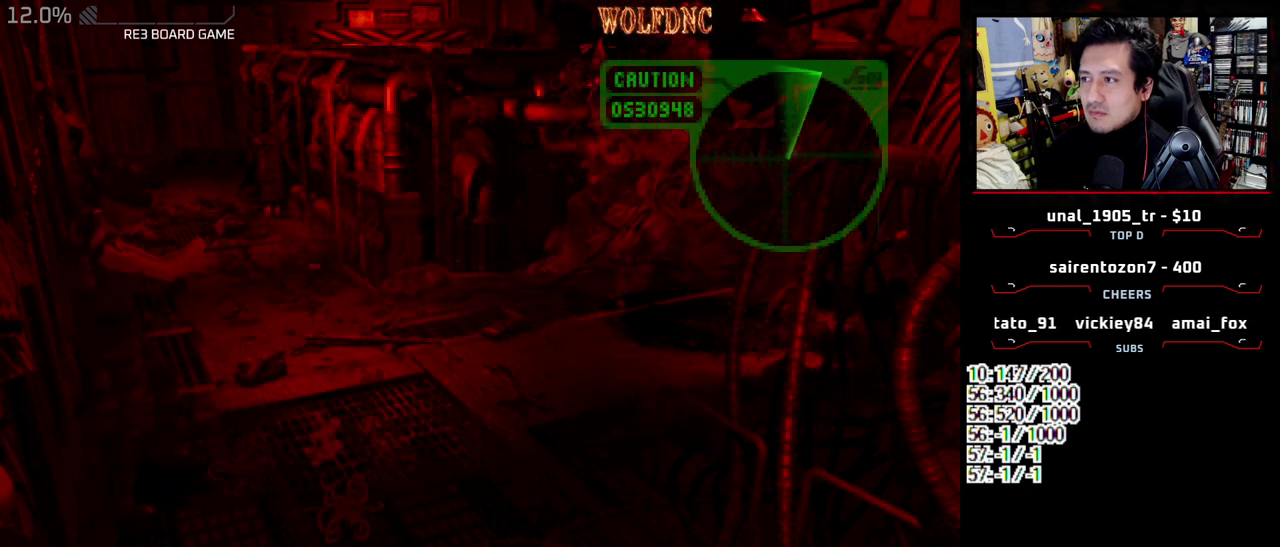
{"buttons": ["CROSS"], "events": [[417, "CROSS", "up"], [417, "R1", "up"], [467, "CROSS", "down"]]}
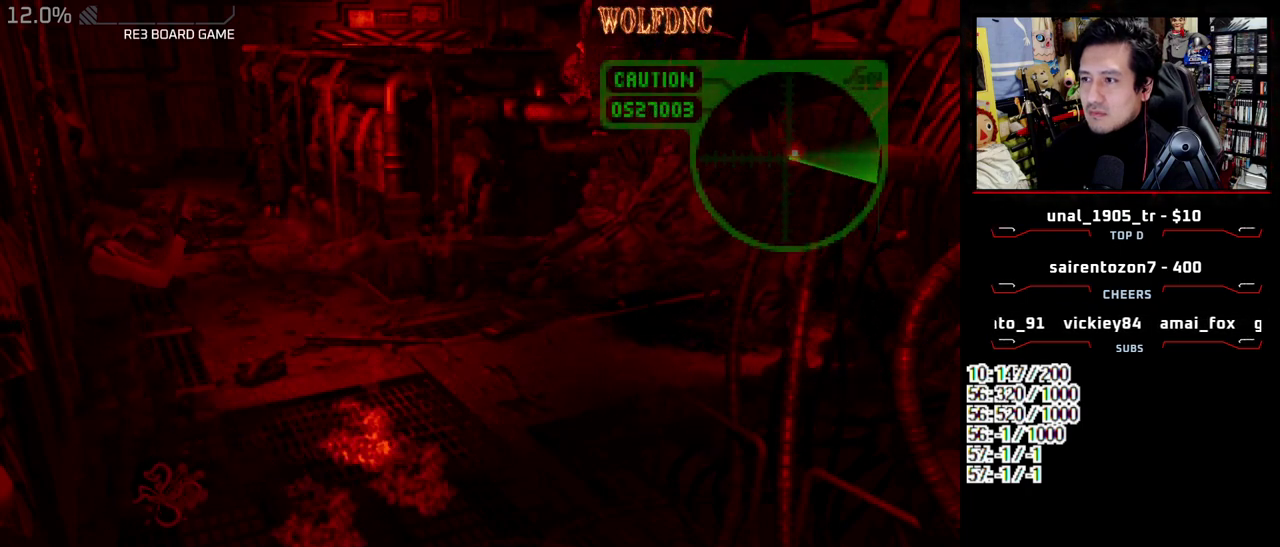
{"buttons": ["DPAD_LEFT"], "events": [[100, "CROSS", "up"], [200, "DPAD_LEFT", "down"]]}
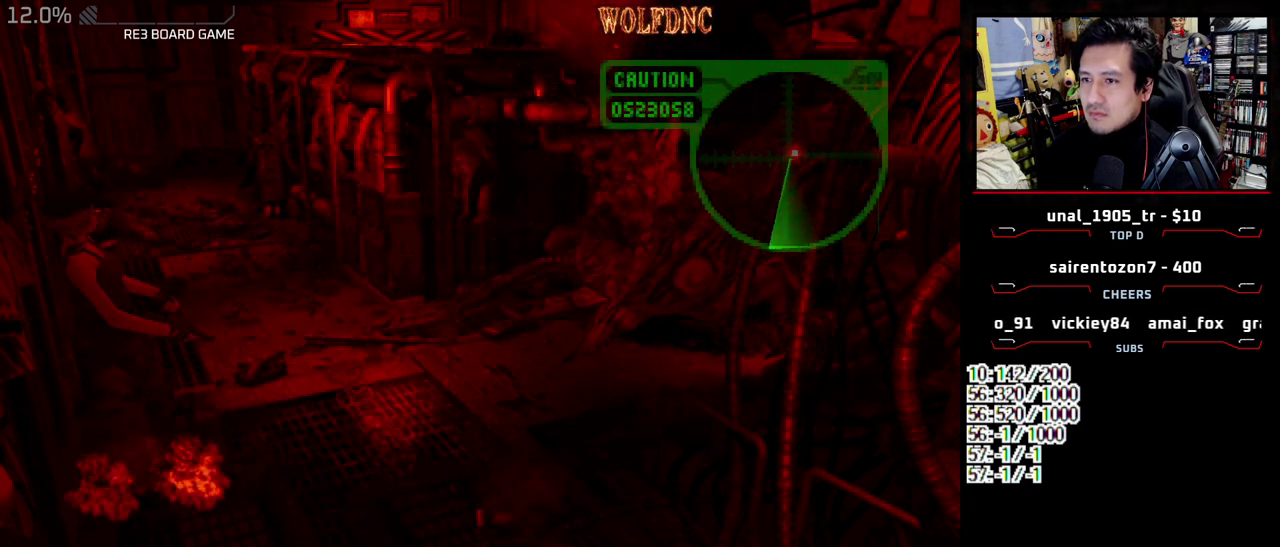
{"buttons": ["DPAD_LEFT"], "events": []}
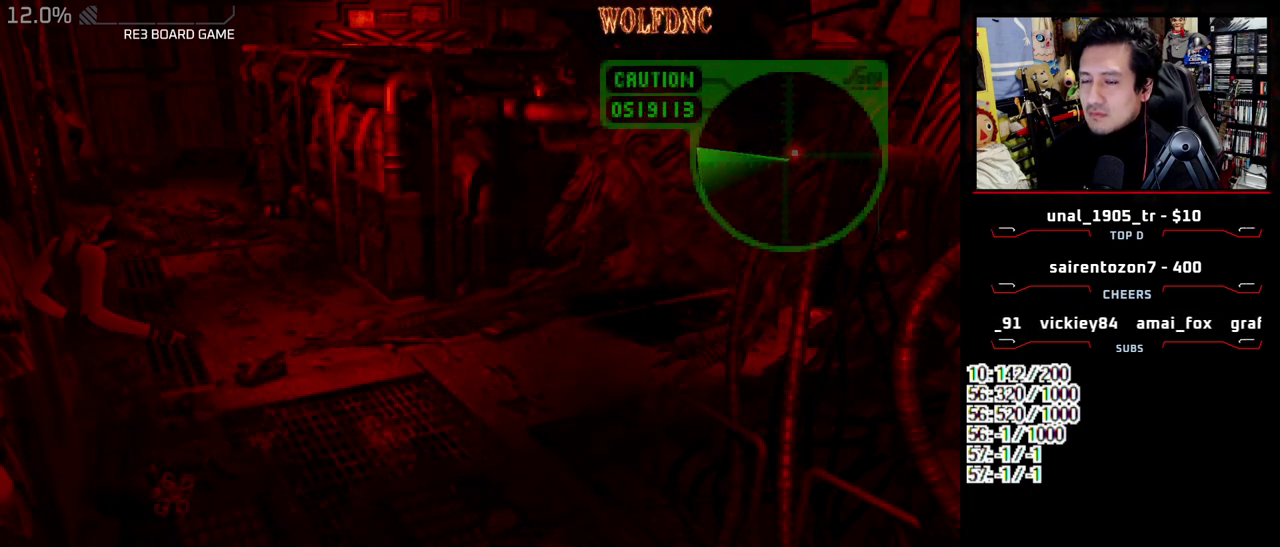
{"buttons": [], "events": [[83, "CIRCLE", "down"], [183, "CIRCLE", "up"], [317, "CIRCLE", "down"], [417, "CIRCLE", "up"], [417, "DPAD_LEFT", "up"]]}
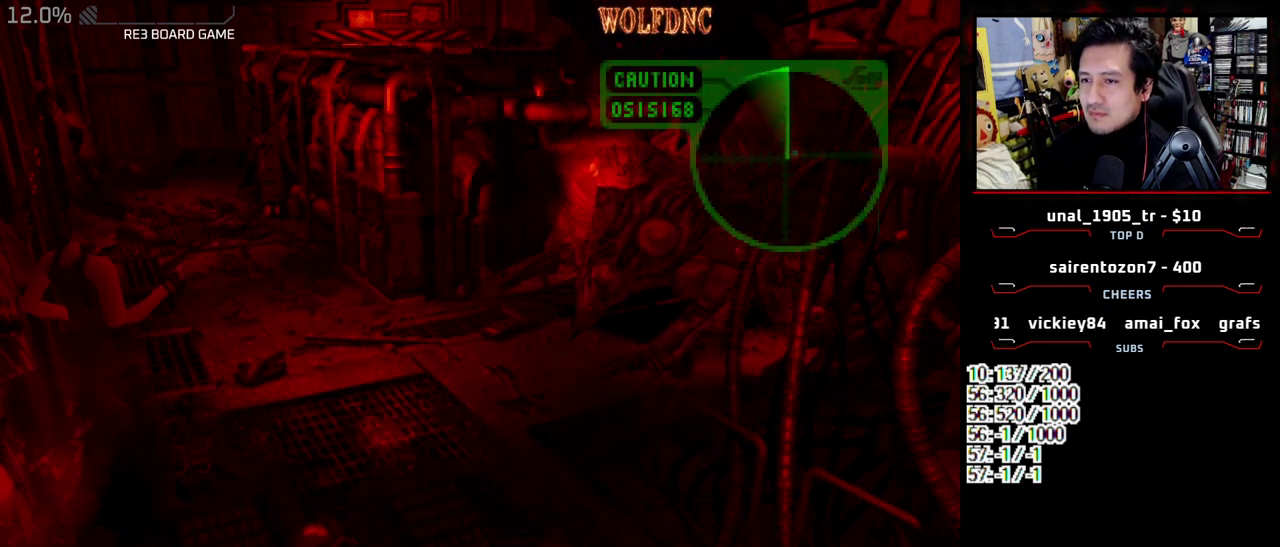
{"buttons": ["CIRCLE", "DPAD_LEFT"], "events": [[50, "CIRCLE", "down"], [100, "DPAD_LEFT", "down"], [283, "CIRCLE", "up"], [333, "CIRCLE", "down"], [383, "CIRCLE", "up"], [433, "CIRCLE", "down"]]}
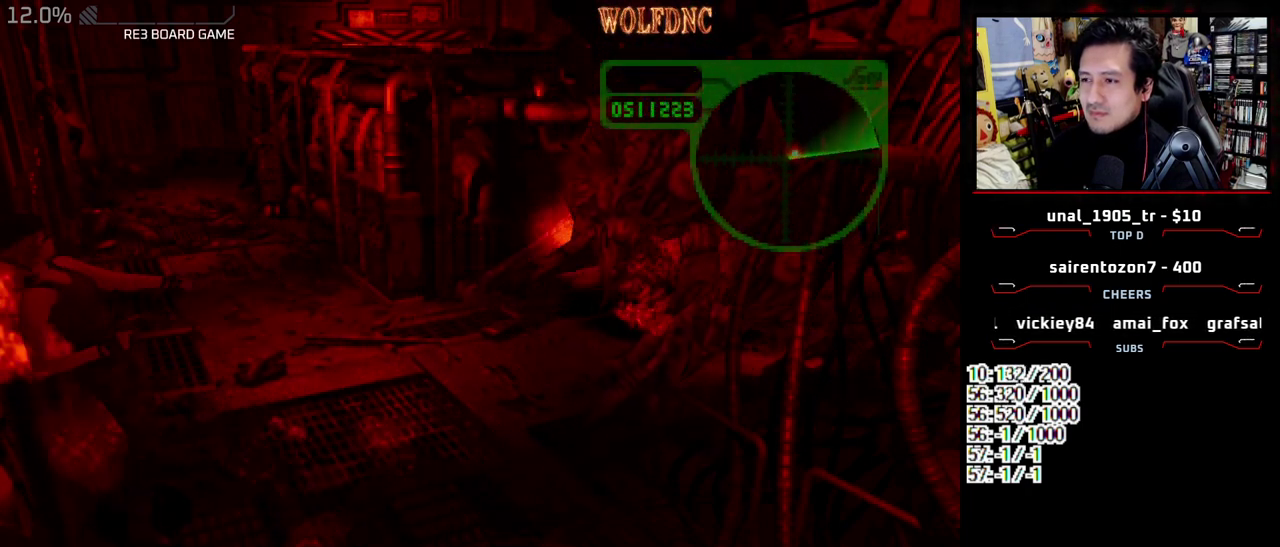
{"buttons": ["DPAD_LEFT"], "events": [[17, "CIRCLE", "up"], [67, "CIRCLE", "down"], [167, "CIRCLE", "up"], [217, "CIRCLE", "down"], [350, "CIRCLE", "up"]]}
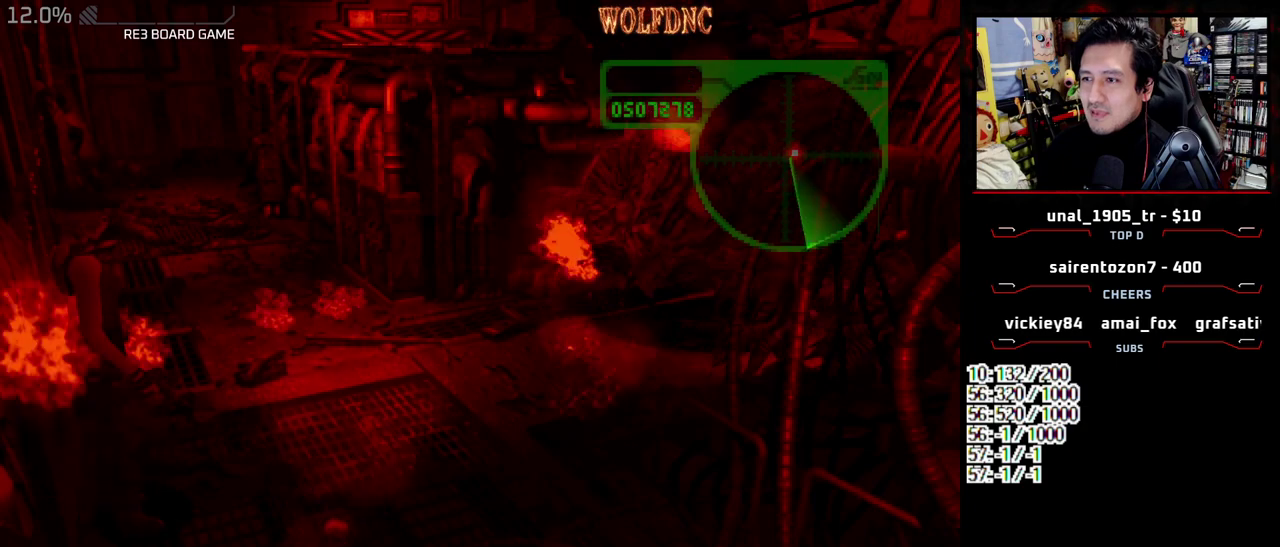
{"buttons": [], "events": [[33, "CIRCLE", "down"], [83, "CIRCLE", "up"], [133, "CIRCLE", "down"], [217, "CIRCLE", "up"], [267, "CIRCLE", "down"], [367, "CIRCLE", "up"], [417, "DPAD_LEFT", "up"]]}
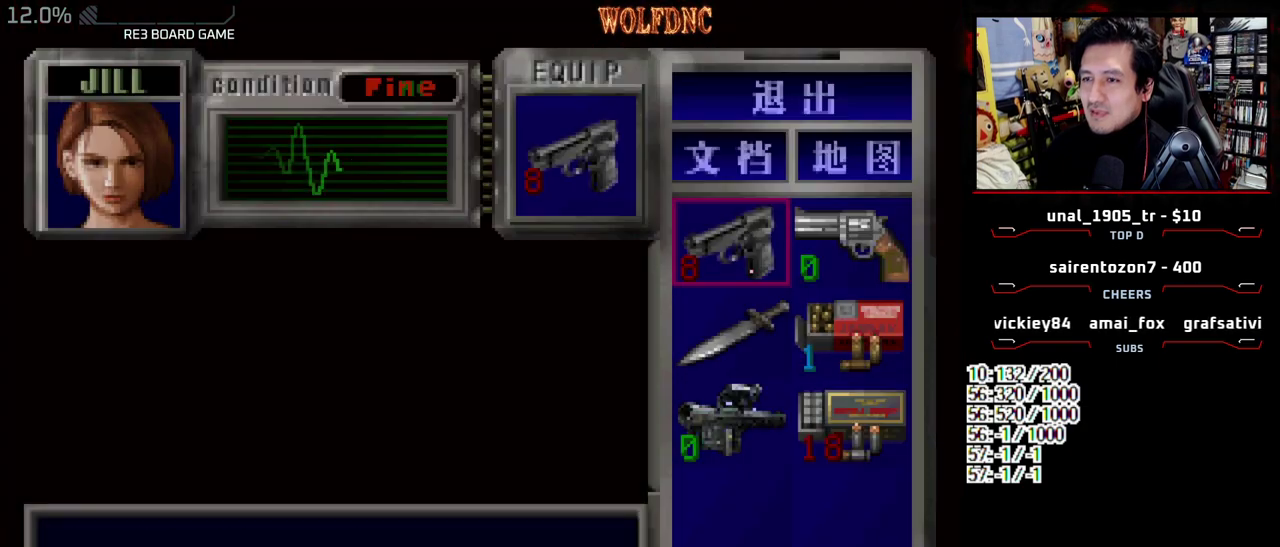
{"buttons": ["DPAD_DOWN"], "events": [[283, "CROSS", "down"], [433, "CROSS", "up"], [433, "DPAD_DOWN", "down"]]}
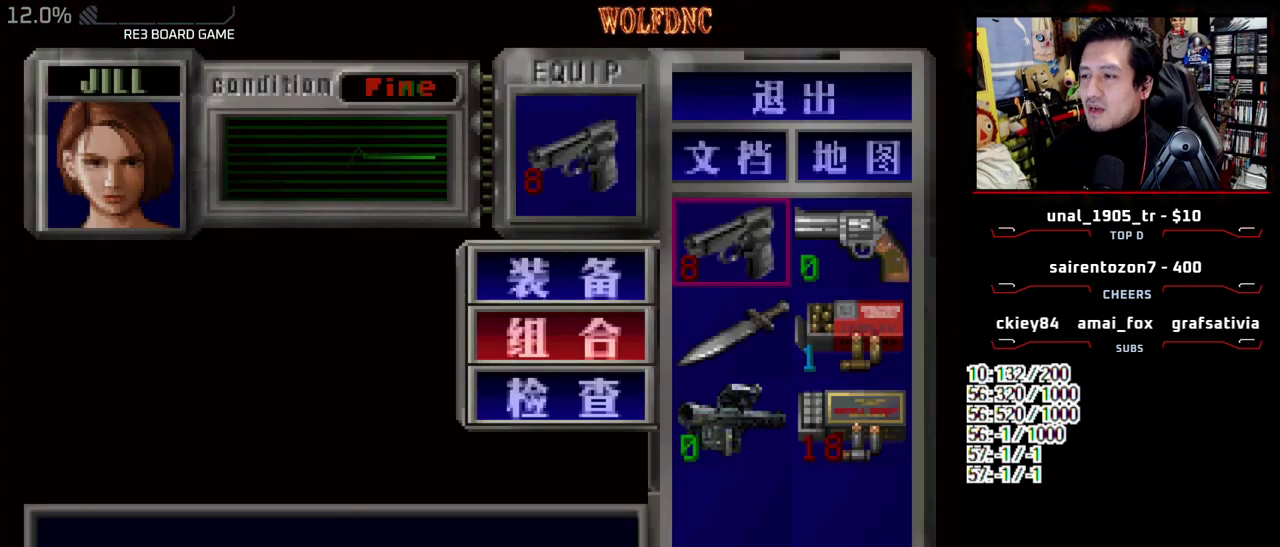
{"buttons": [], "events": [[17, "CROSS", "down"], [117, "CROSS", "up"], [217, "DPAD_RIGHT", "down"], [250, "CROSS", "down"], [300, "DPAD_DOWN", "up"], [300, "DPAD_RIGHT", "up"], [400, "CROSS", "up"]]}
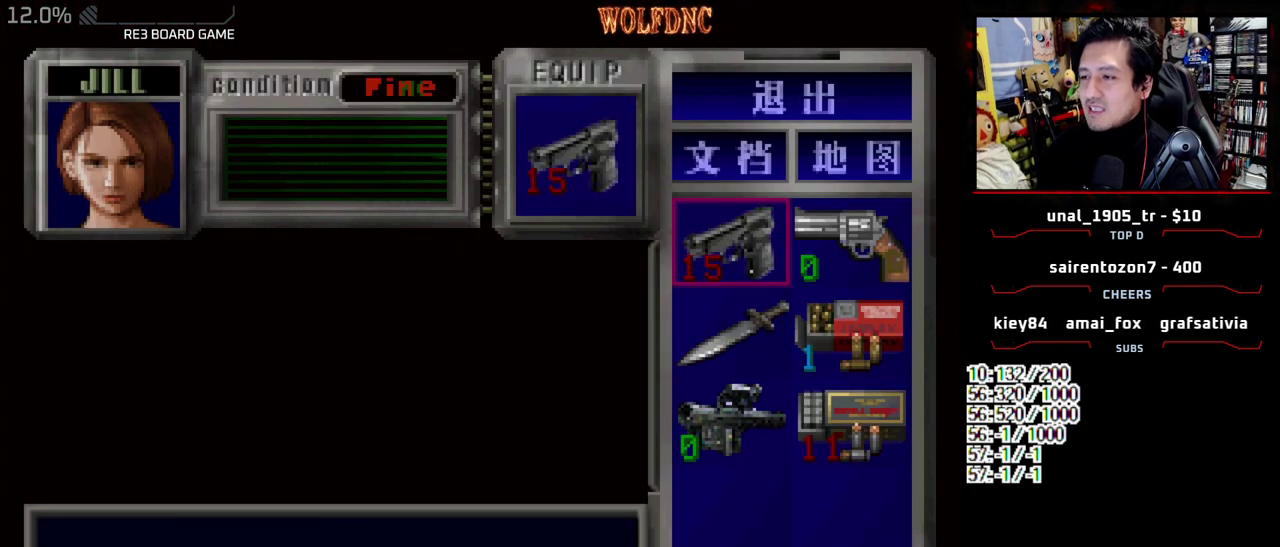
{"buttons": ["CROSS", "R1"], "events": [[133, "SQUARE", "down"], [267, "SQUARE", "up"], [317, "R1", "down"], [367, "CROSS", "down"]]}
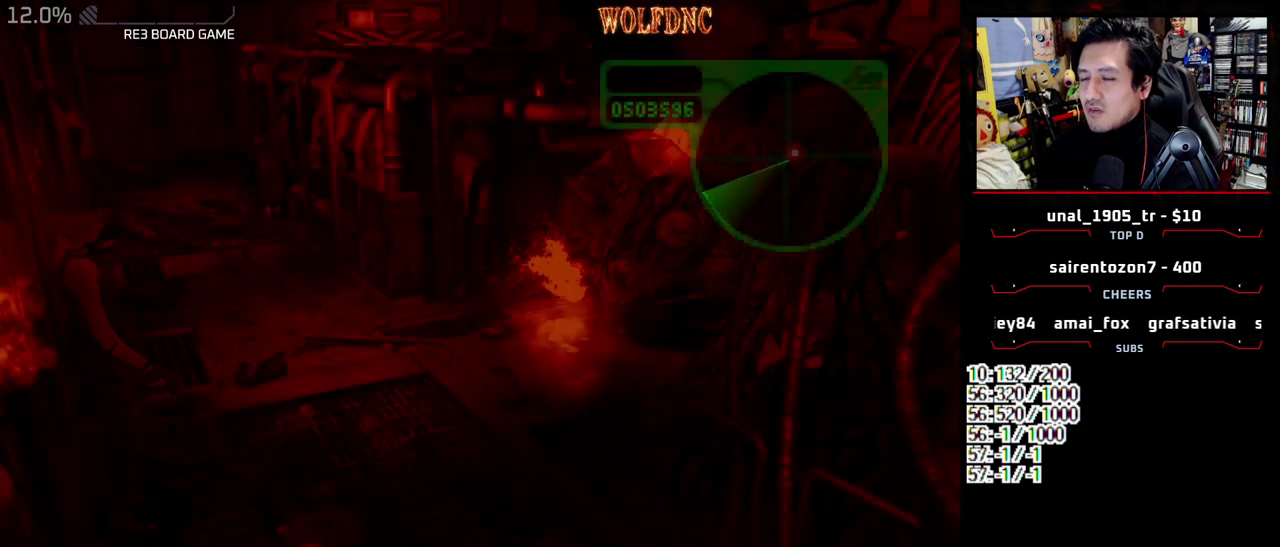
{"buttons": ["CROSS", "R1"], "events": []}
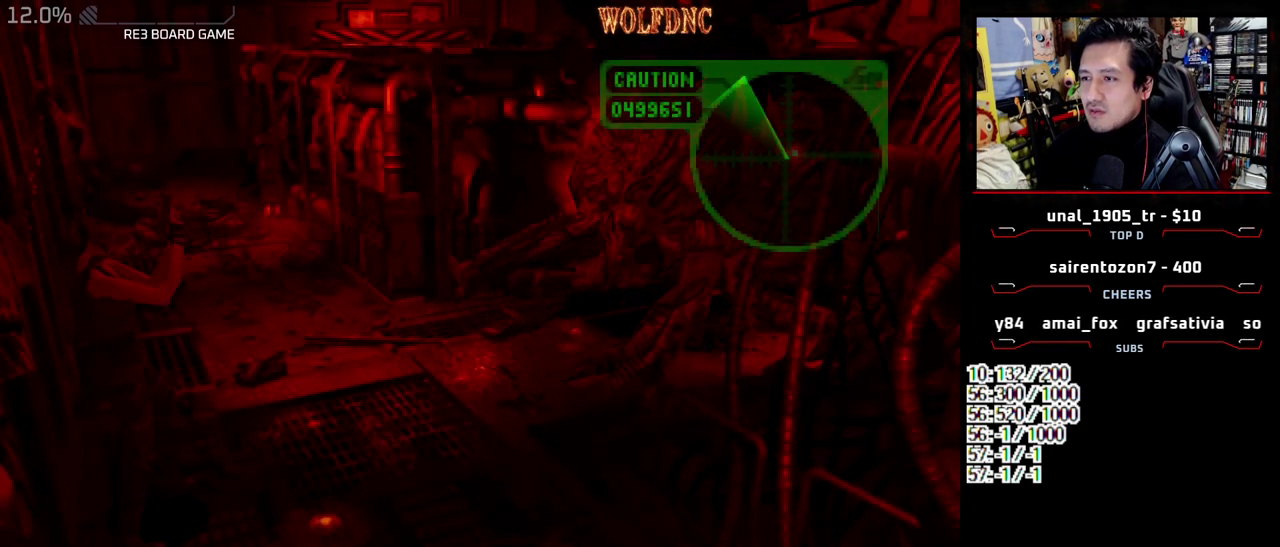
{"buttons": ["DPAD_LEFT"], "events": [[17, "CROSS", "up"], [17, "R1", "up"], [167, "DPAD_LEFT", "down"]]}